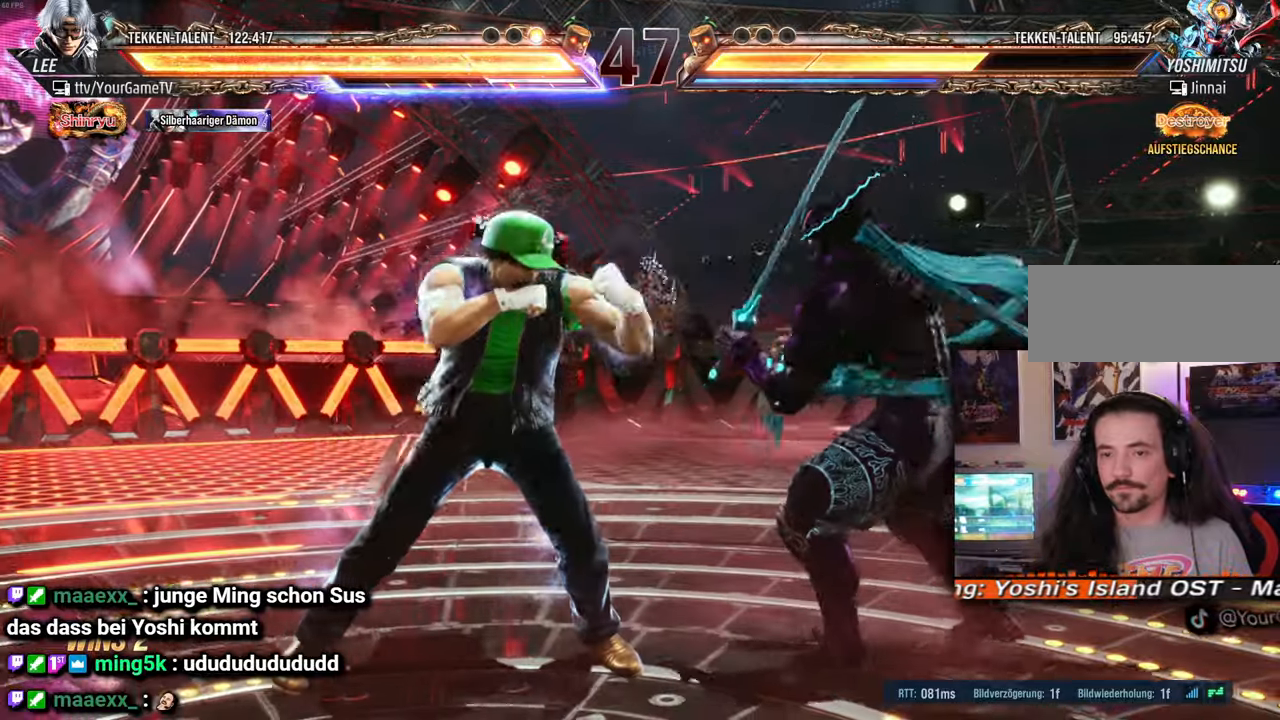
Gameplay with a controller (arcade stick); each line is a JSON object with the inputs held at the frame after it. "events" lists button and stick changes between this image and that frame as [ms after this image, input, new state], when the widget could be followed in between. Not read: L3 R3 keyboard_mouse other_buttons.
{"buttons": [], "events": [[100, "DPAD_LEFT", "down"], [183, "DPAD_LEFT", "up"], [267, "DPAD_LEFT", "down"], [367, "DPAD_DOWN", "down"], [417, "DPAD_LEFT", "up"], [467, "DPAD_DOWN", "up"]]}
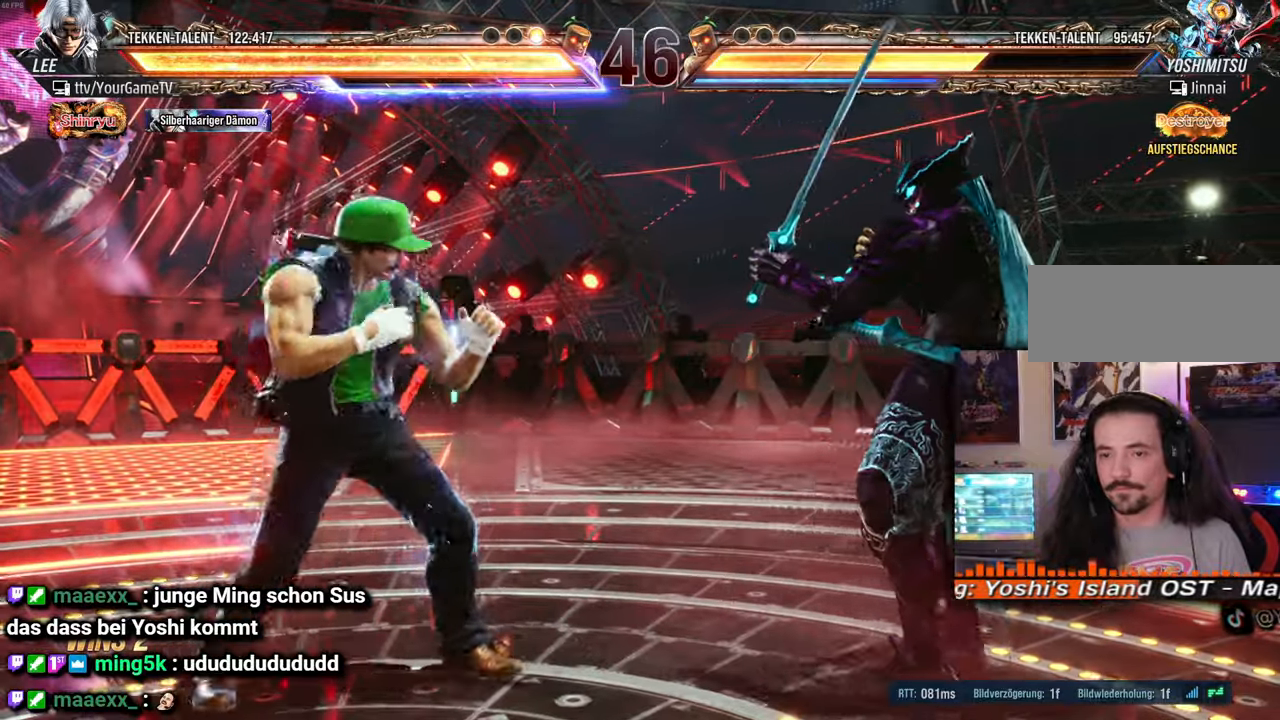
{"buttons": [], "events": [[67, "DPAD_RIGHT", "down"], [117, "DPAD_RIGHT", "up"], [183, "DPAD_RIGHT", "down"], [250, "DPAD_RIGHT", "up"]]}
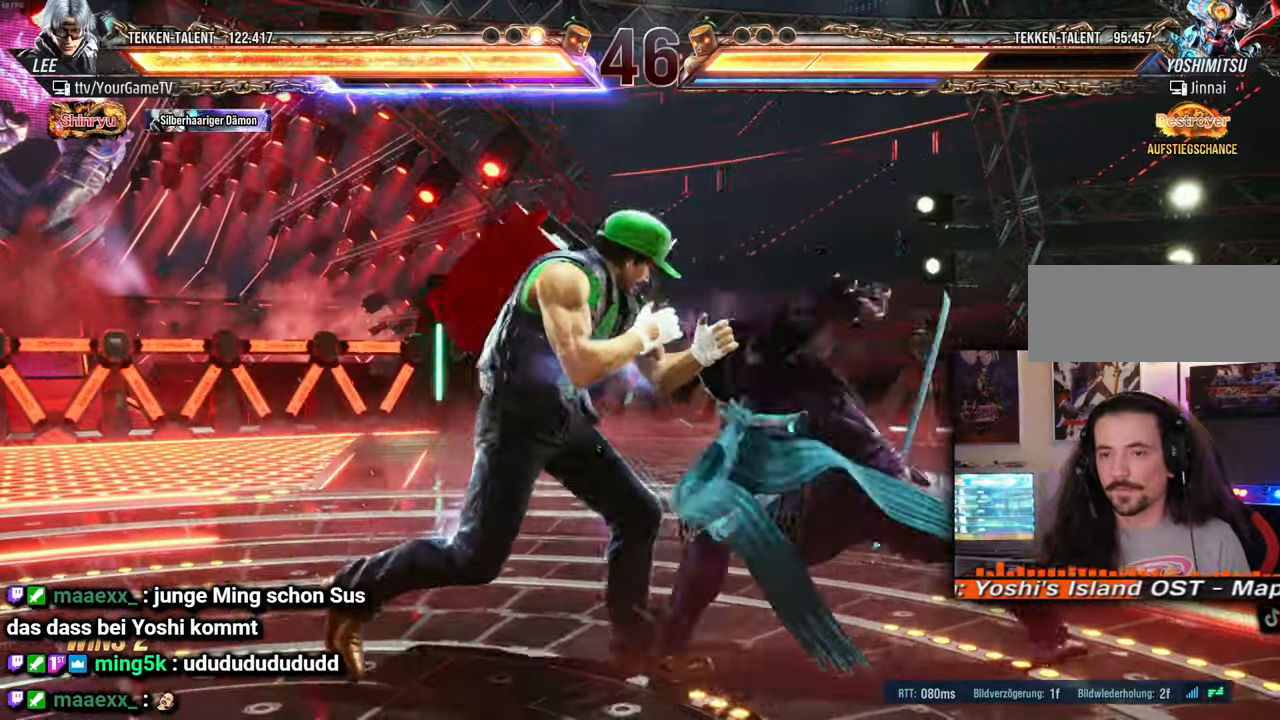
{"buttons": [], "events": [[33, "DPAD_LEFT", "down"], [333, "DPAD_LEFT", "up"]]}
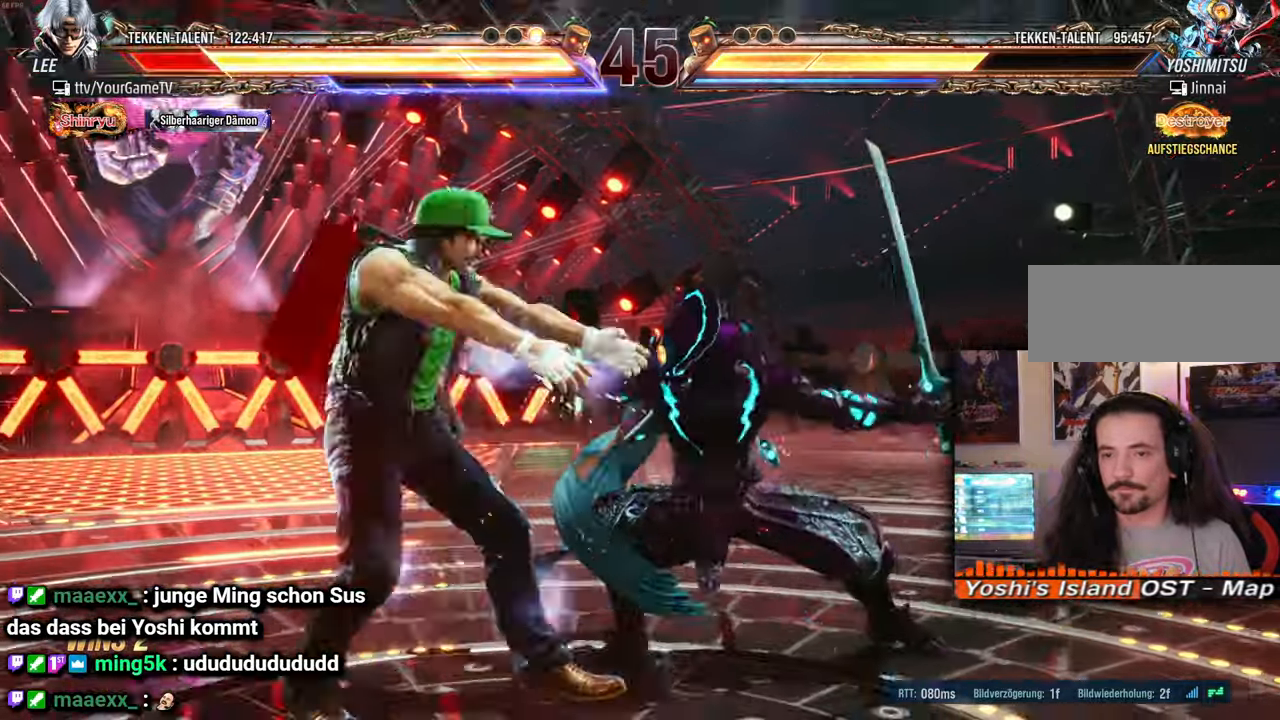
{"buttons": [], "events": [[17, "DPAD_LEFT", "down"], [267, "DPAD_LEFT", "up"], [400, "DPAD_LEFT", "down"], [483, "DPAD_LEFT", "up"]]}
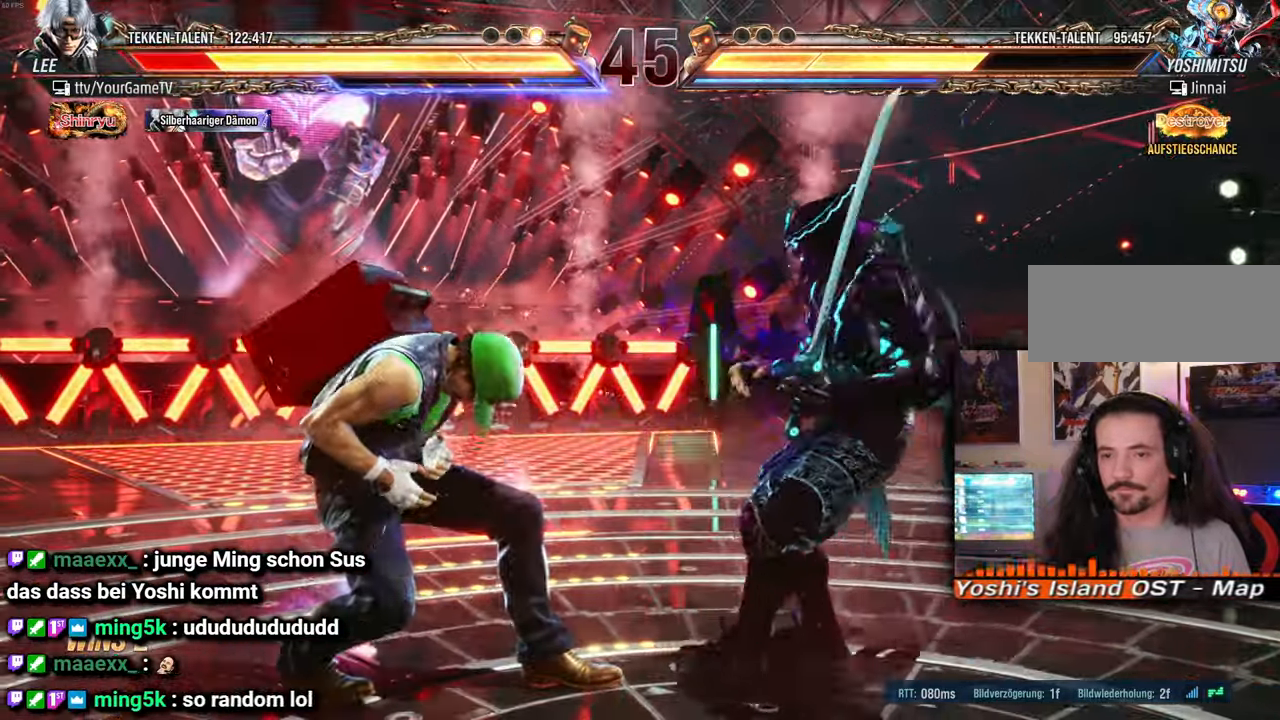
{"buttons": ["DPAD_LEFT"], "events": [[67, "DPAD_LEFT", "down"], [283, "DPAD_DOWN", "down"], [350, "DPAD_DOWN", "up"]]}
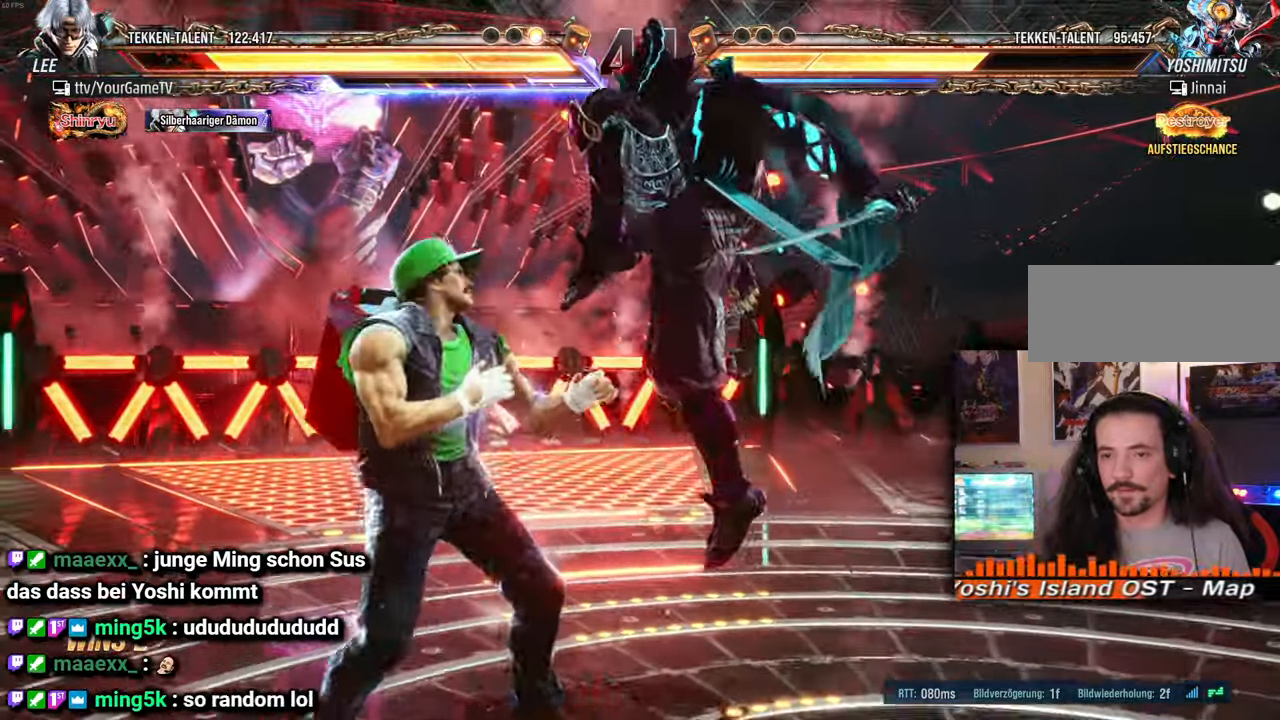
{"buttons": ["DPAD_RIGHT"], "events": [[133, "DPAD_LEFT", "up"], [367, "DPAD_RIGHT", "down"], [450, "DPAD_RIGHT", "up"], [483, "DPAD_RIGHT", "down"]]}
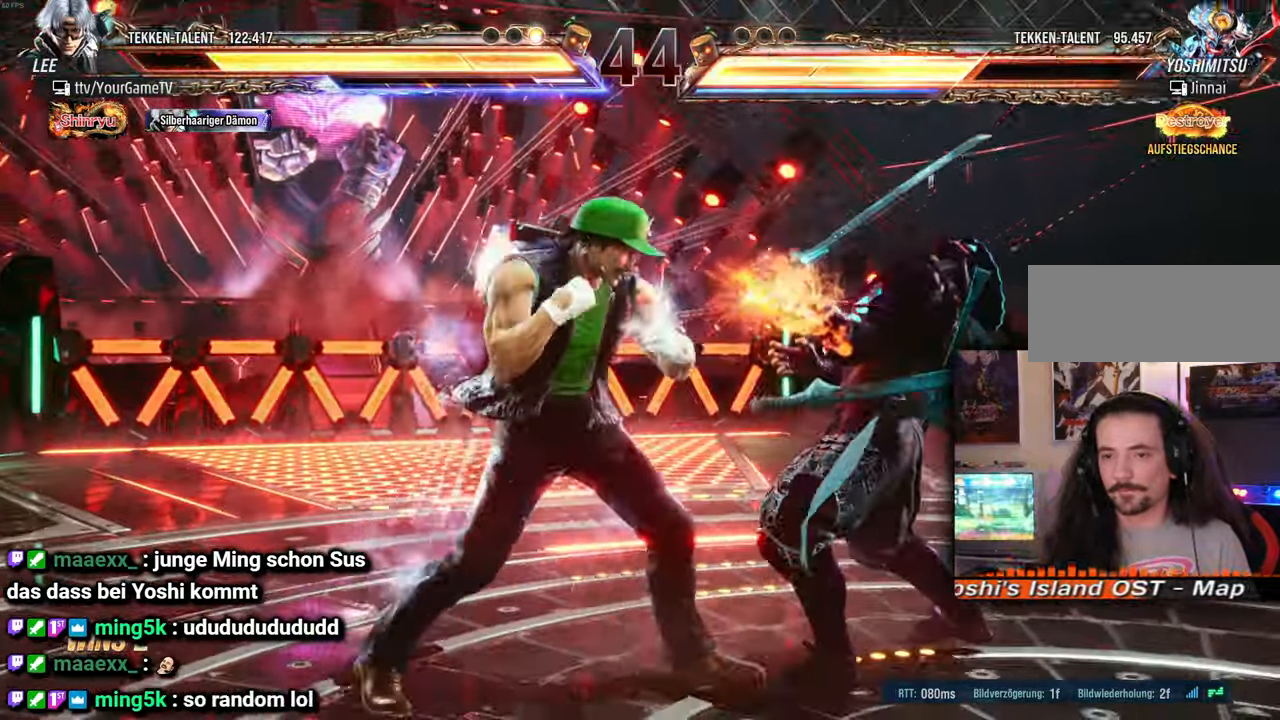
{"buttons": [], "events": [[167, "DPAD_RIGHT", "up"]]}
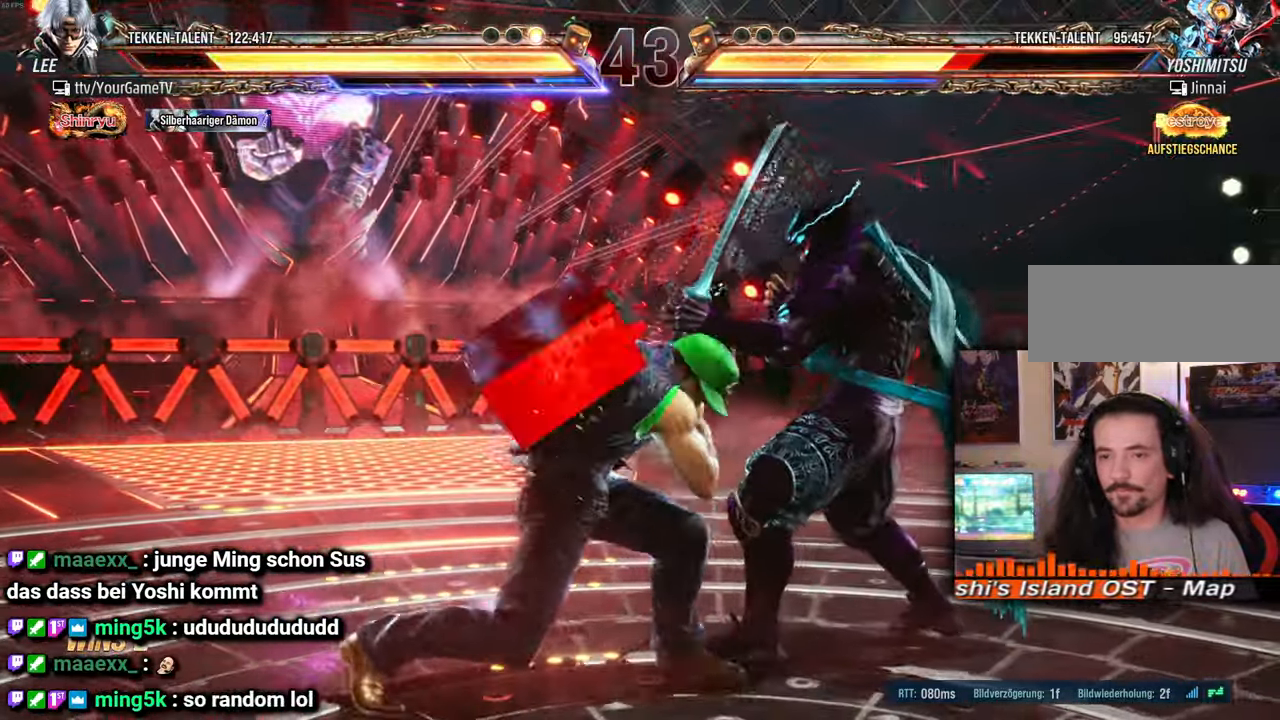
{"buttons": [], "events": []}
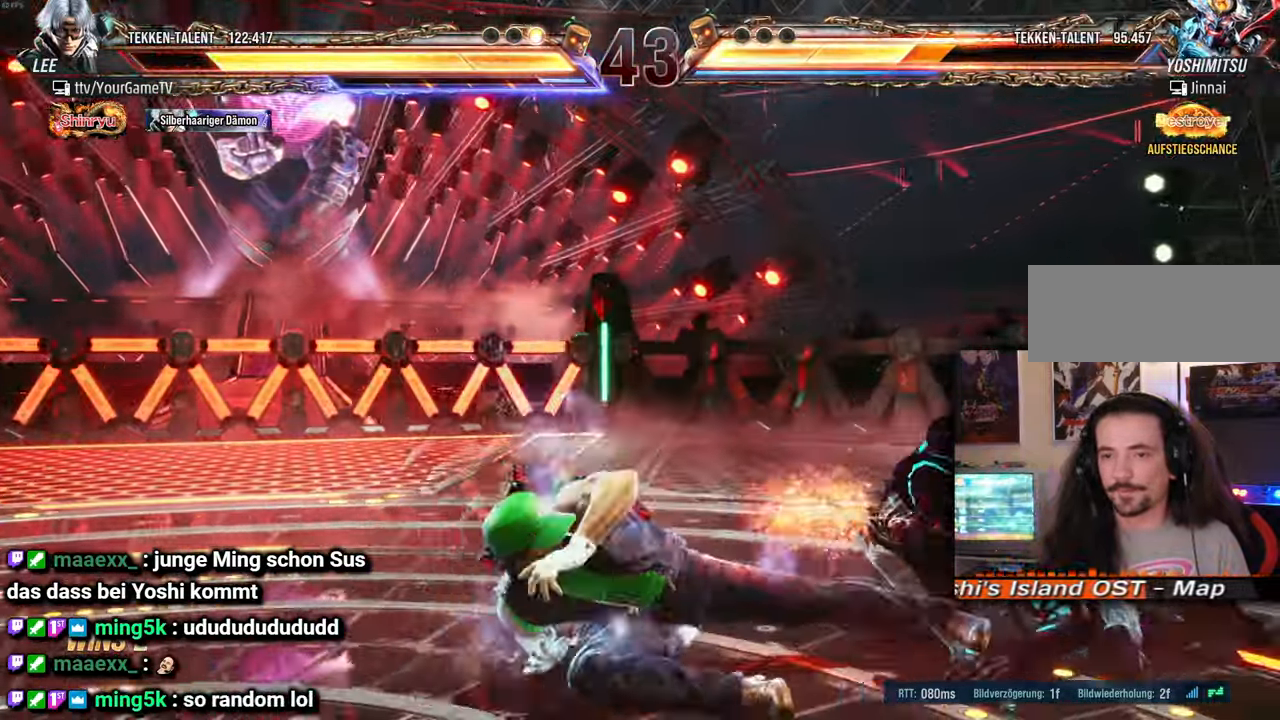
{"buttons": [], "events": []}
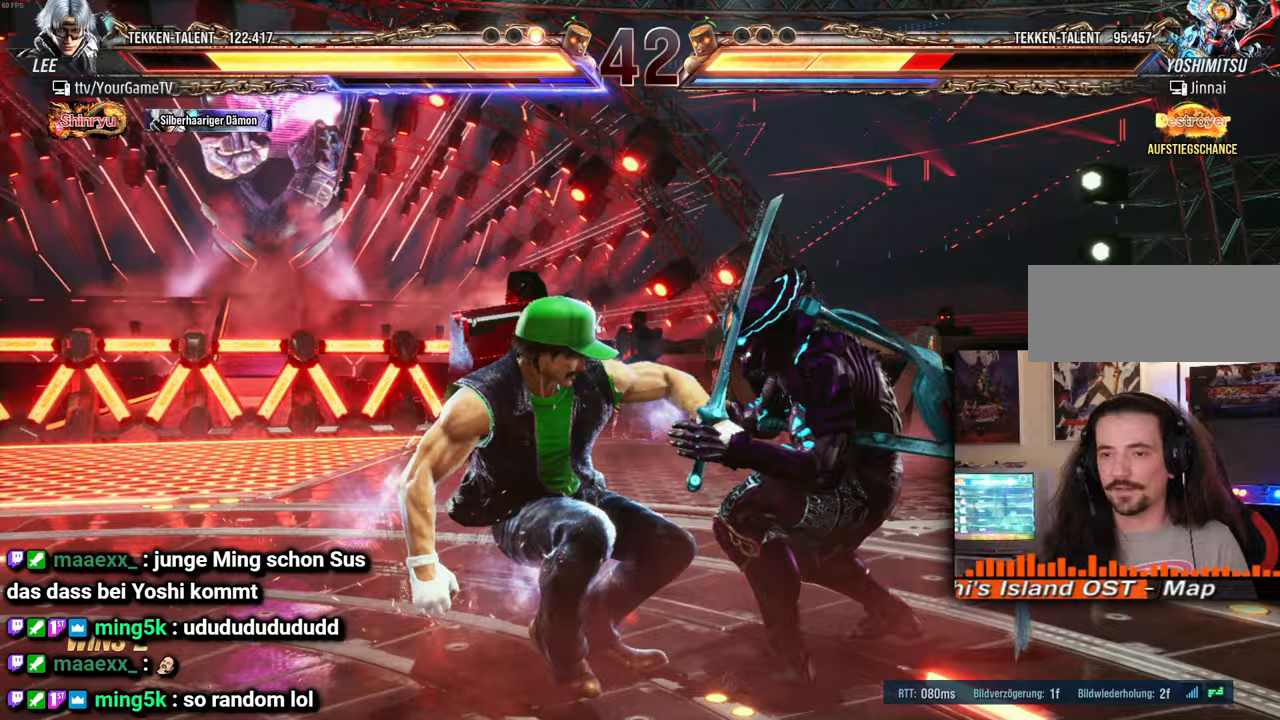
{"buttons": [], "events": []}
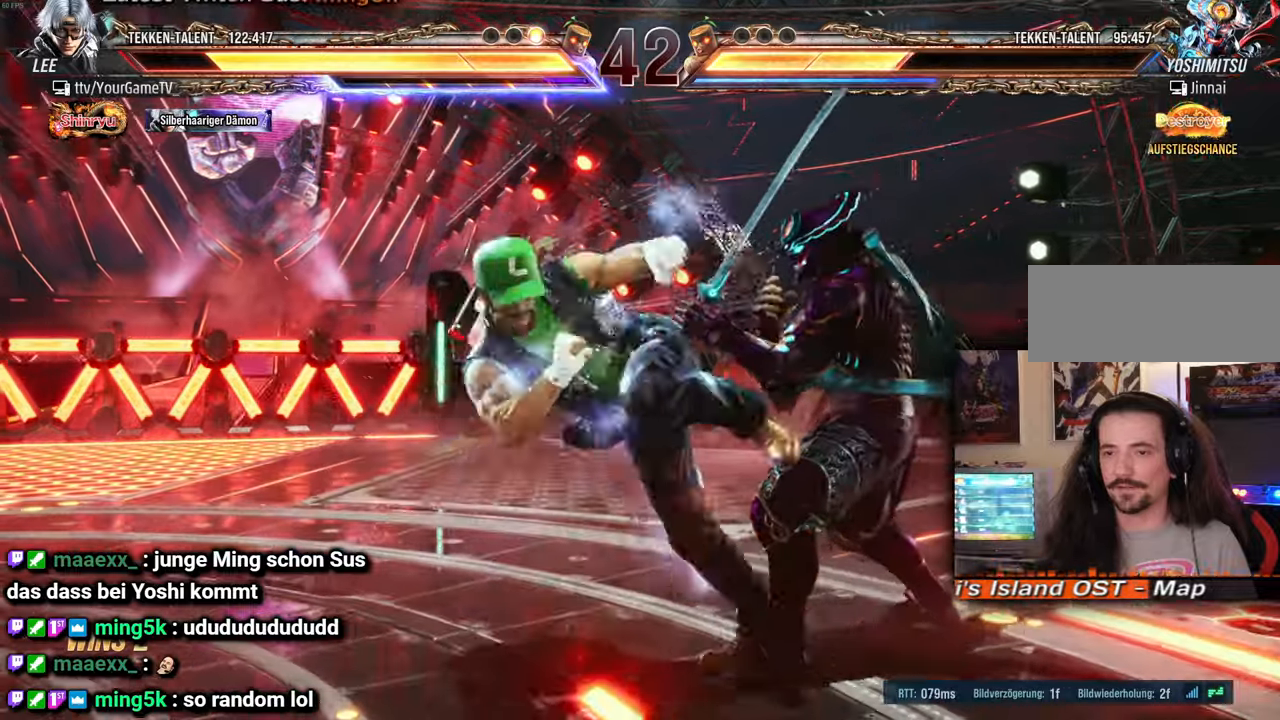
{"buttons": [], "events": [[367, "DPAD_LEFT", "down"], [450, "DPAD_LEFT", "up"]]}
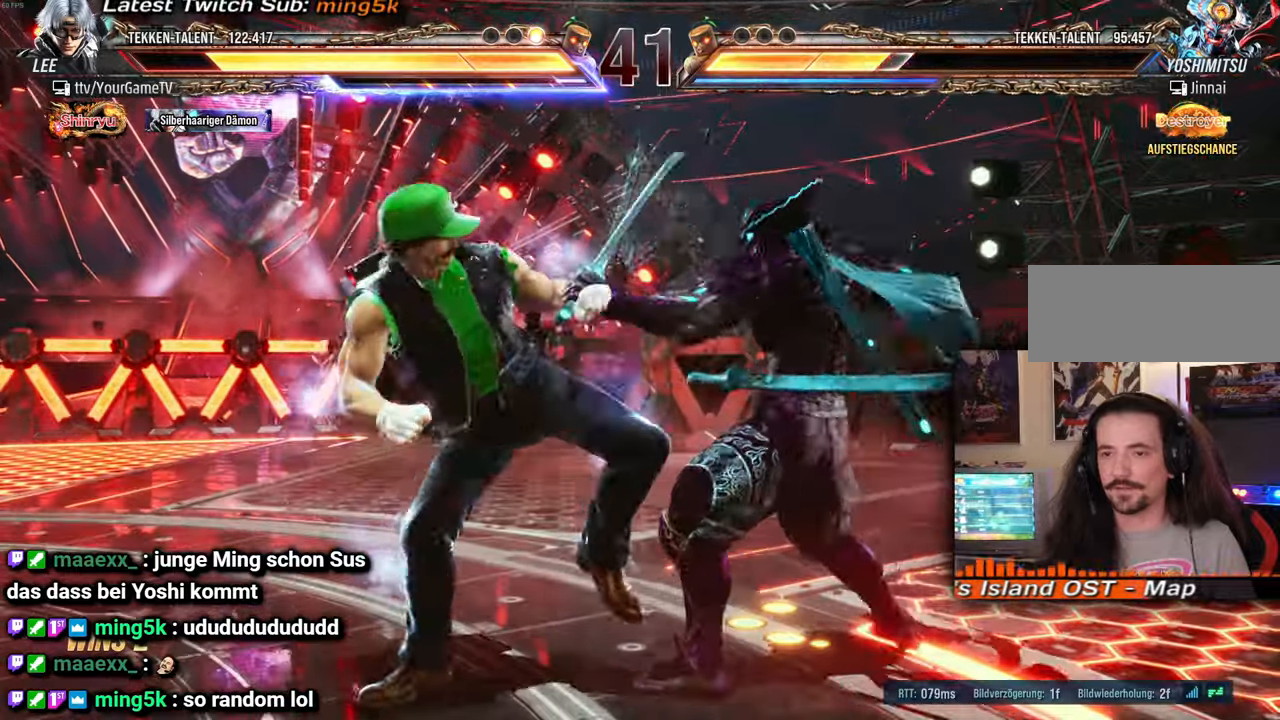
{"buttons": ["DPAD_LEFT"], "events": [[17, "DPAD_LEFT", "down"]]}
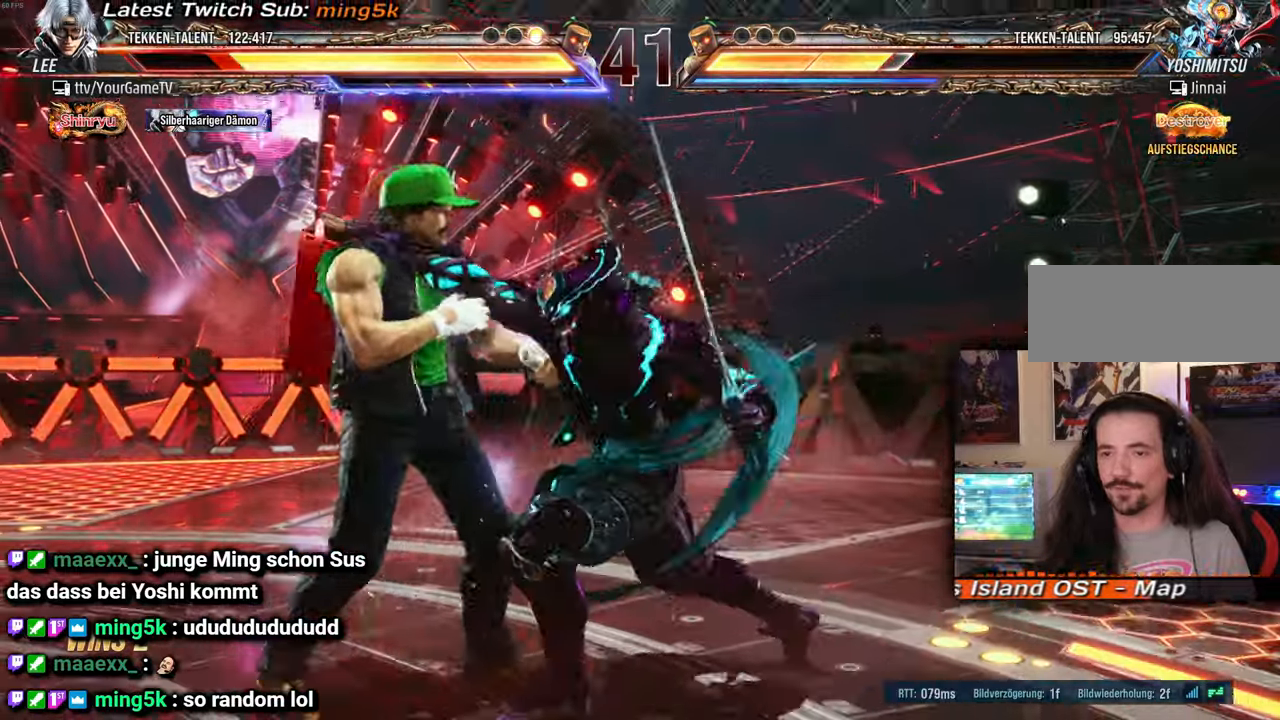
{"buttons": ["DPAD_LEFT"], "events": [[283, "DPAD_LEFT", "up"], [350, "DPAD_LEFT", "down"], [450, "DPAD_LEFT", "up"], [483, "DPAD_LEFT", "down"]]}
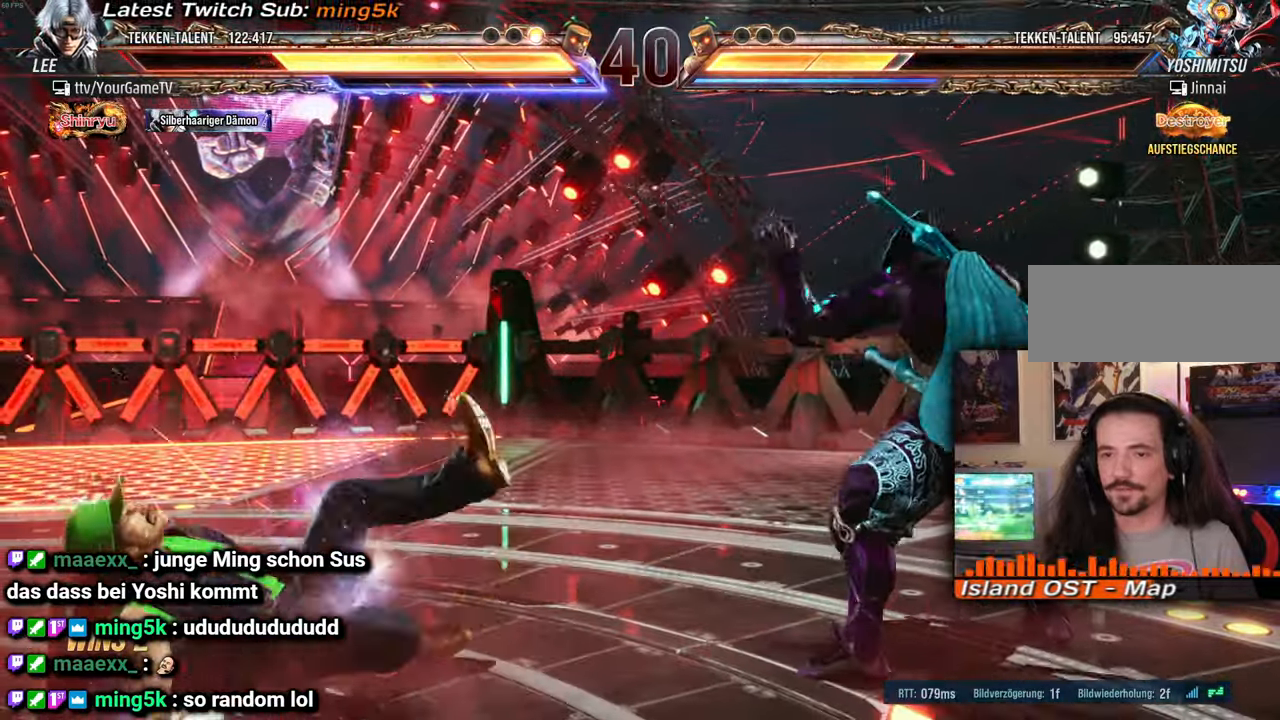
{"buttons": ["DPAD_DOWN", "DPAD_LEFT"], "events": [[217, "DPAD_LEFT", "up"], [267, "DPAD_LEFT", "down"], [333, "DPAD_LEFT", "up"], [383, "DPAD_LEFT", "down"], [483, "DPAD_DOWN", "down"]]}
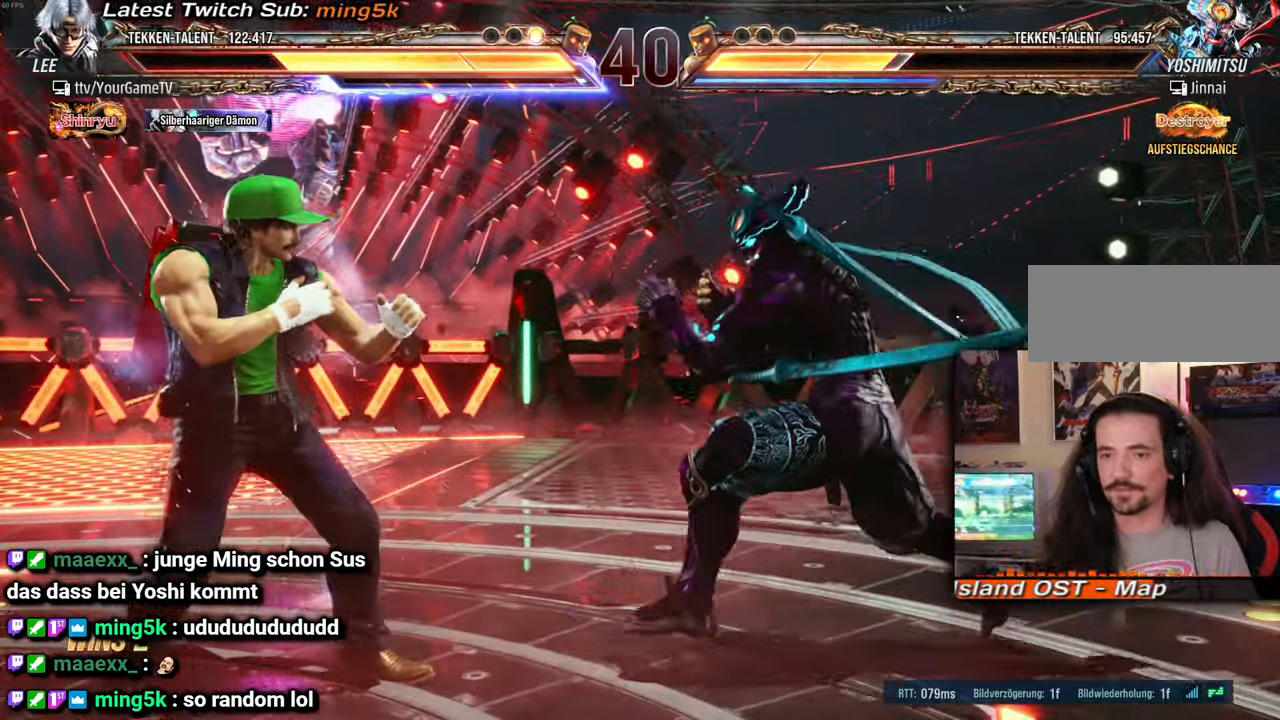
{"buttons": ["DPAD_LEFT"], "events": [[33, "DPAD_LEFT", "up"], [67, "DPAD_DOWN", "up"], [133, "DPAD_LEFT", "down"], [233, "DPAD_LEFT", "up"], [283, "DPAD_LEFT", "down"]]}
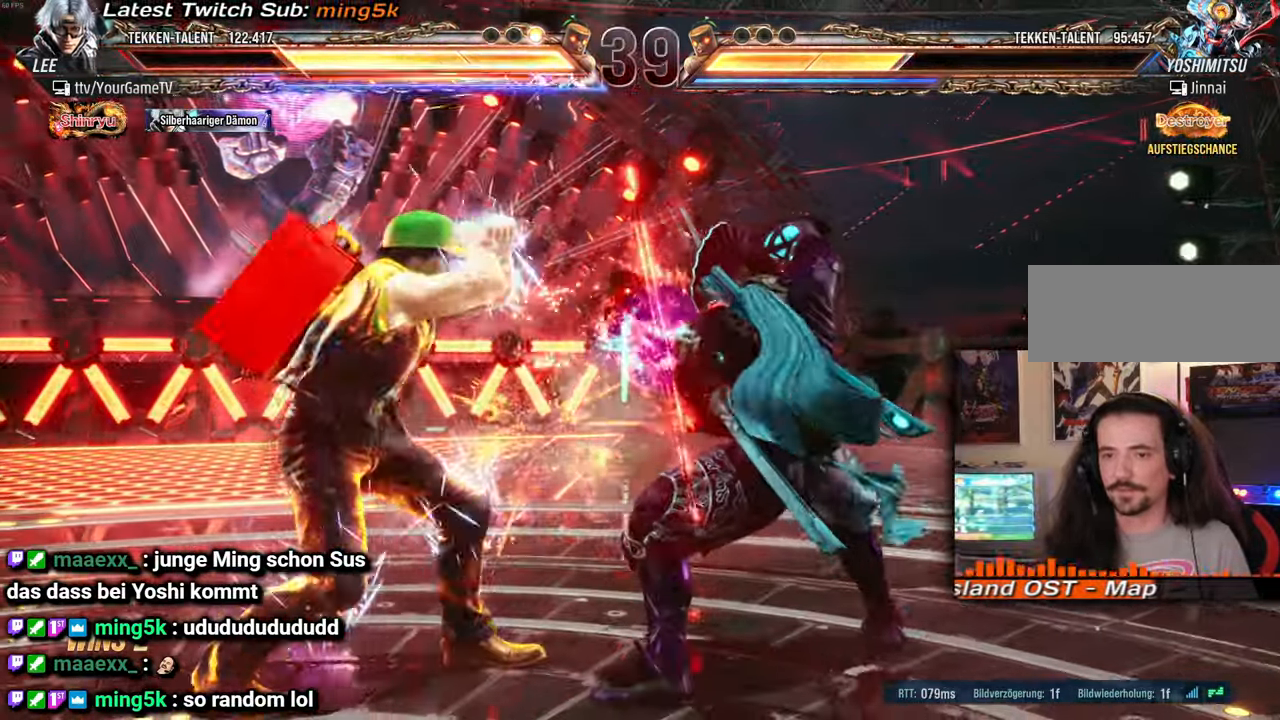
{"buttons": [], "events": [[250, "DPAD_DOWN", "down"], [333, "DPAD_DOWN", "up"], [367, "DPAD_LEFT", "up"]]}
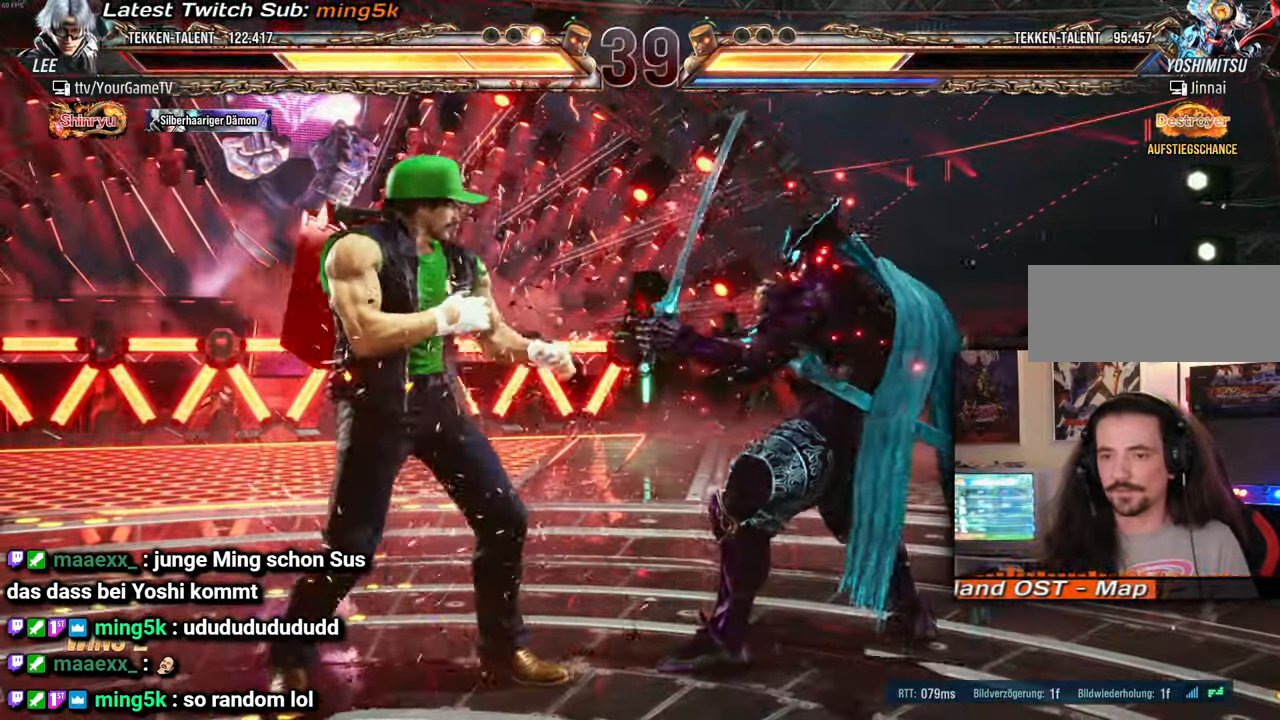
{"buttons": [], "events": [[50, "DPAD_LEFT", "down"], [150, "DPAD_LEFT", "up"], [183, "DPAD_LEFT", "down"], [283, "DPAD_DOWN", "down"], [333, "DPAD_LEFT", "up"], [367, "DPAD_DOWN", "up"]]}
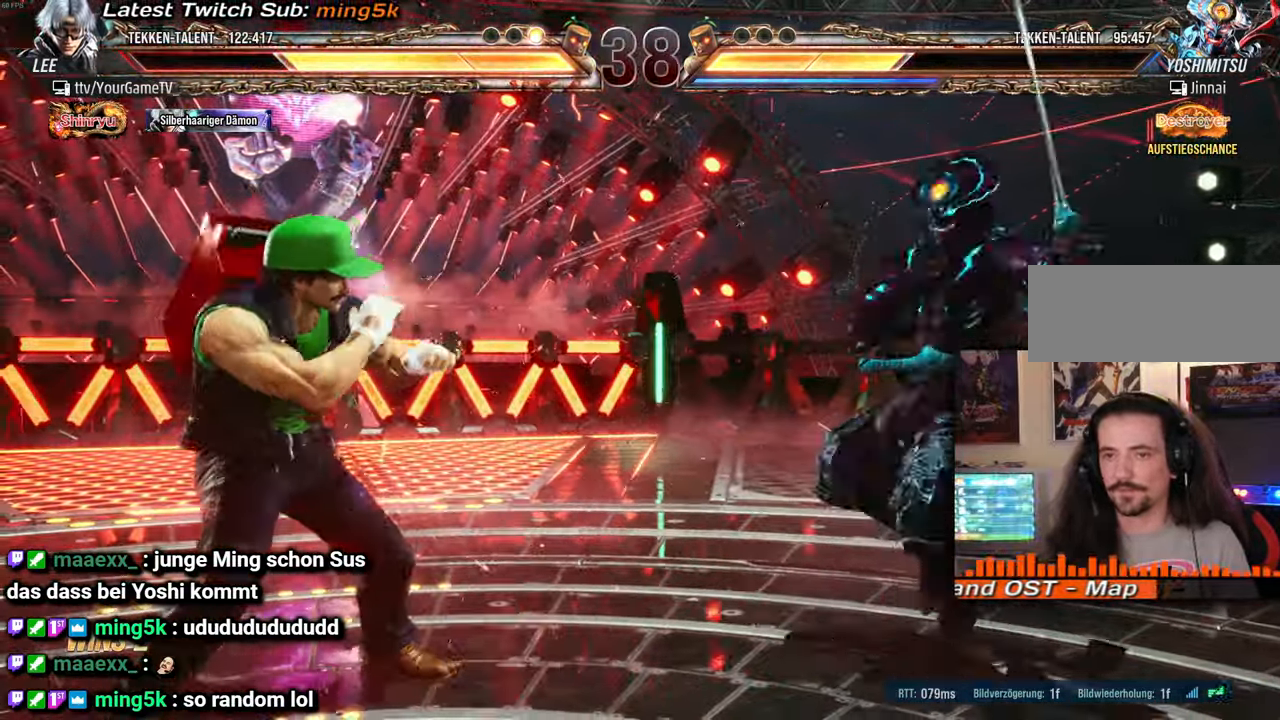
{"buttons": ["DPAD_LEFT"], "events": [[17, "DPAD_RIGHT", "down"], [67, "DPAD_RIGHT", "up"], [133, "DPAD_RIGHT", "down"], [217, "DPAD_LEFT", "down"], [217, "DPAD_RIGHT", "up"], [450, "DPAD_LEFT", "up"], [500, "DPAD_LEFT", "down"]]}
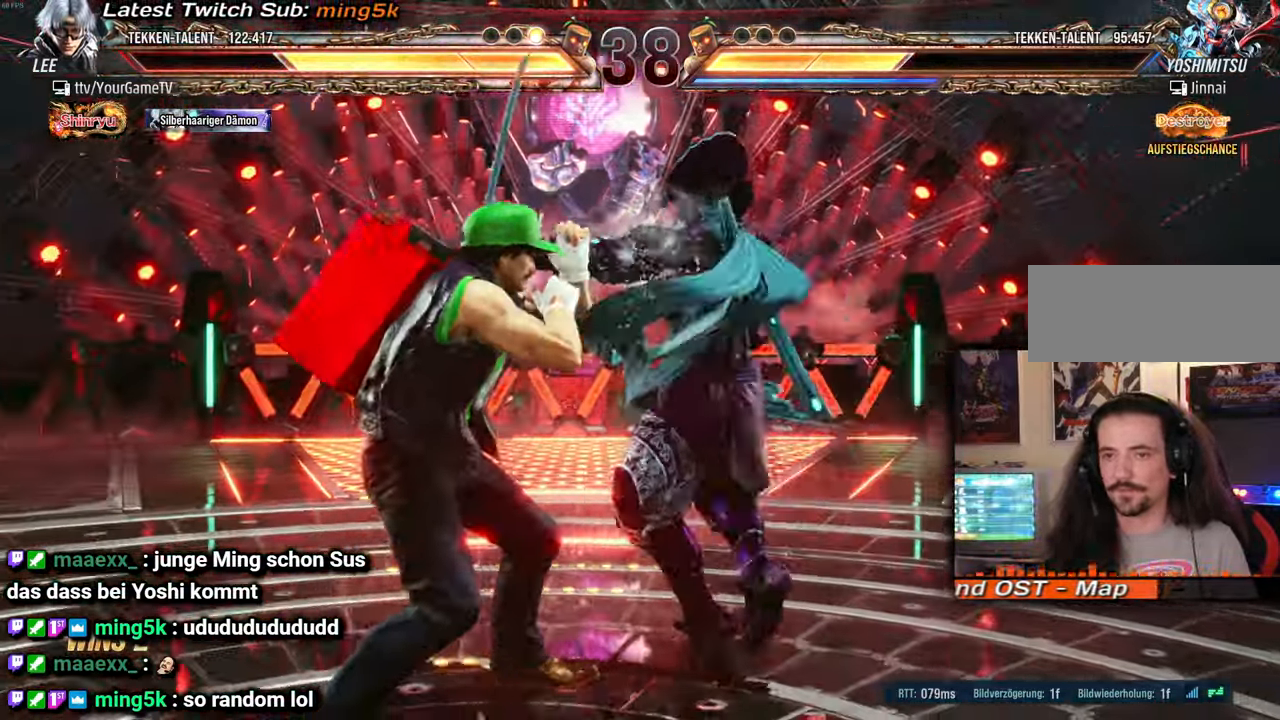
{"buttons": [], "events": [[233, "DPAD_LEFT", "up"]]}
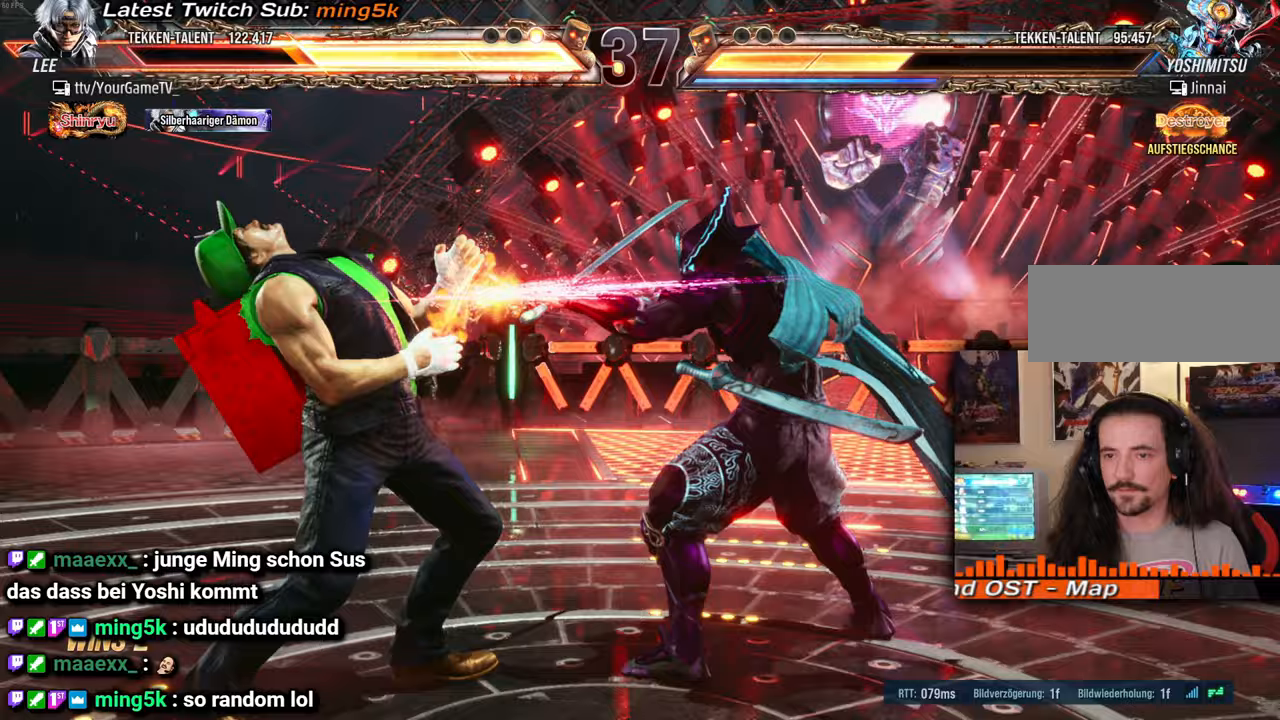
{"buttons": ["DPAD_LEFT"], "events": [[100, "DPAD_LEFT", "down"], [233, "DPAD_LEFT", "up"], [267, "DPAD_LEFT", "down"]]}
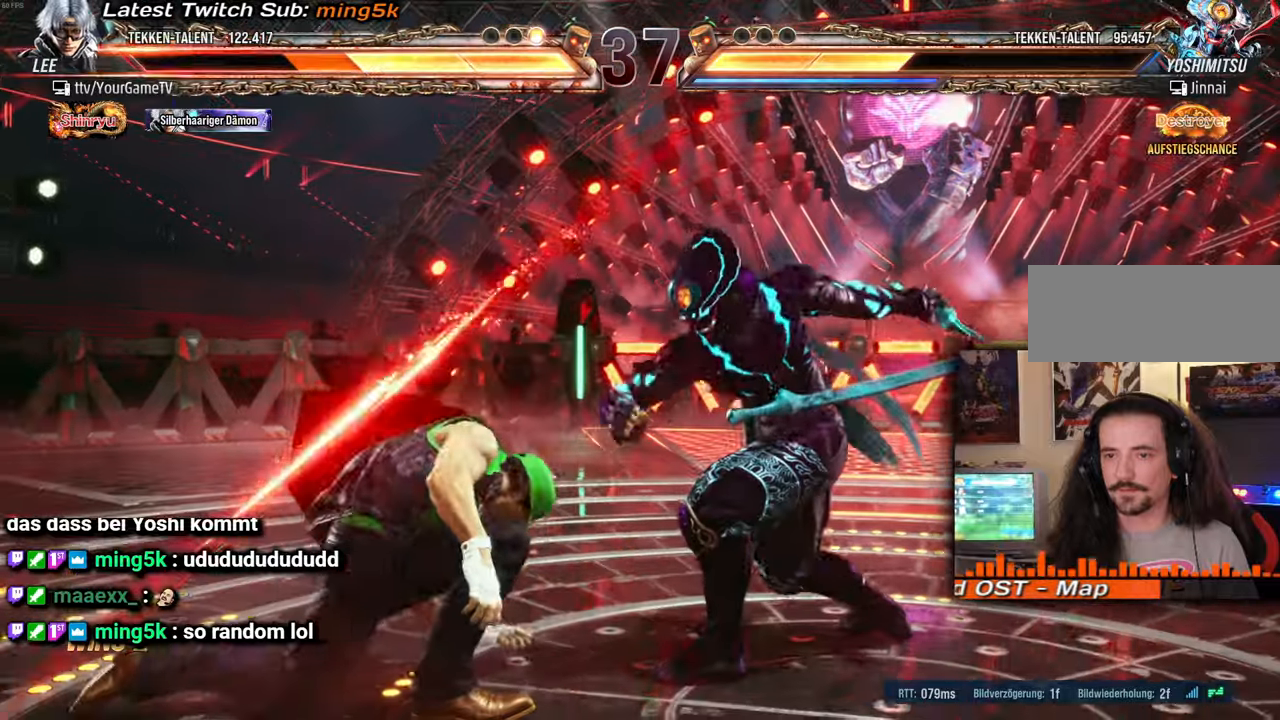
{"buttons": ["DPAD_DOWN", "DPAD_LEFT"], "events": [[17, "DPAD_LEFT", "up"], [100, "DPAD_LEFT", "down"], [200, "DPAD_LEFT", "up"], [267, "DPAD_LEFT", "down"], [450, "DPAD_DOWN", "down"]]}
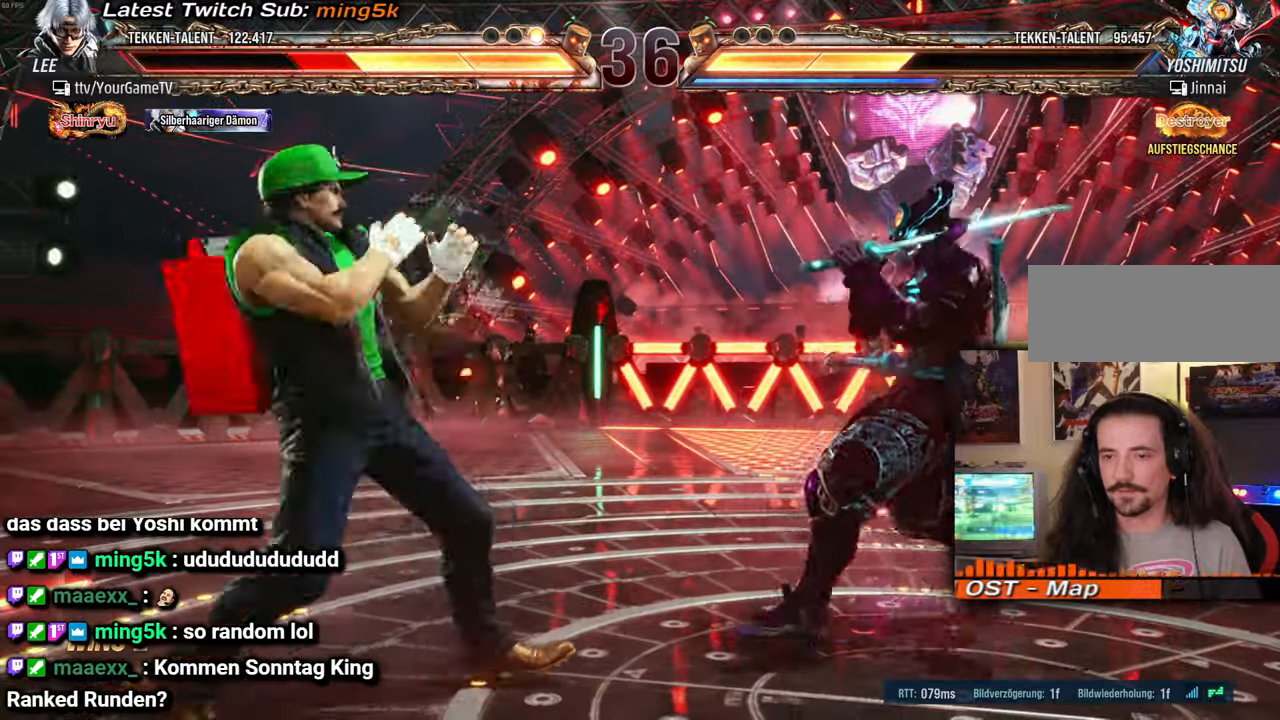
{"buttons": ["DPAD_LEFT"], "events": [[67, "DPAD_LEFT", "up"], [200, "DPAD_DOWN", "up"], [267, "DPAD_LEFT", "down"], [333, "DPAD_LEFT", "up"], [383, "DPAD_LEFT", "down"]]}
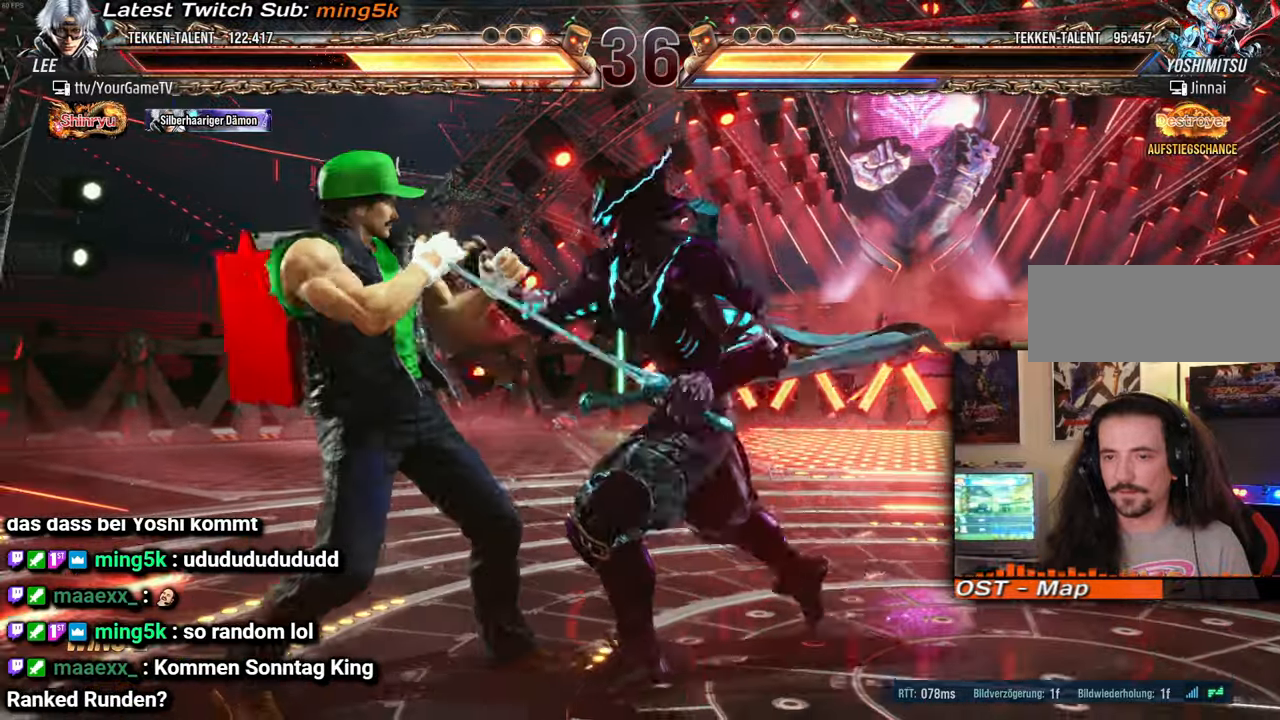
{"buttons": [], "events": [[450, "DPAD_LEFT", "up"]]}
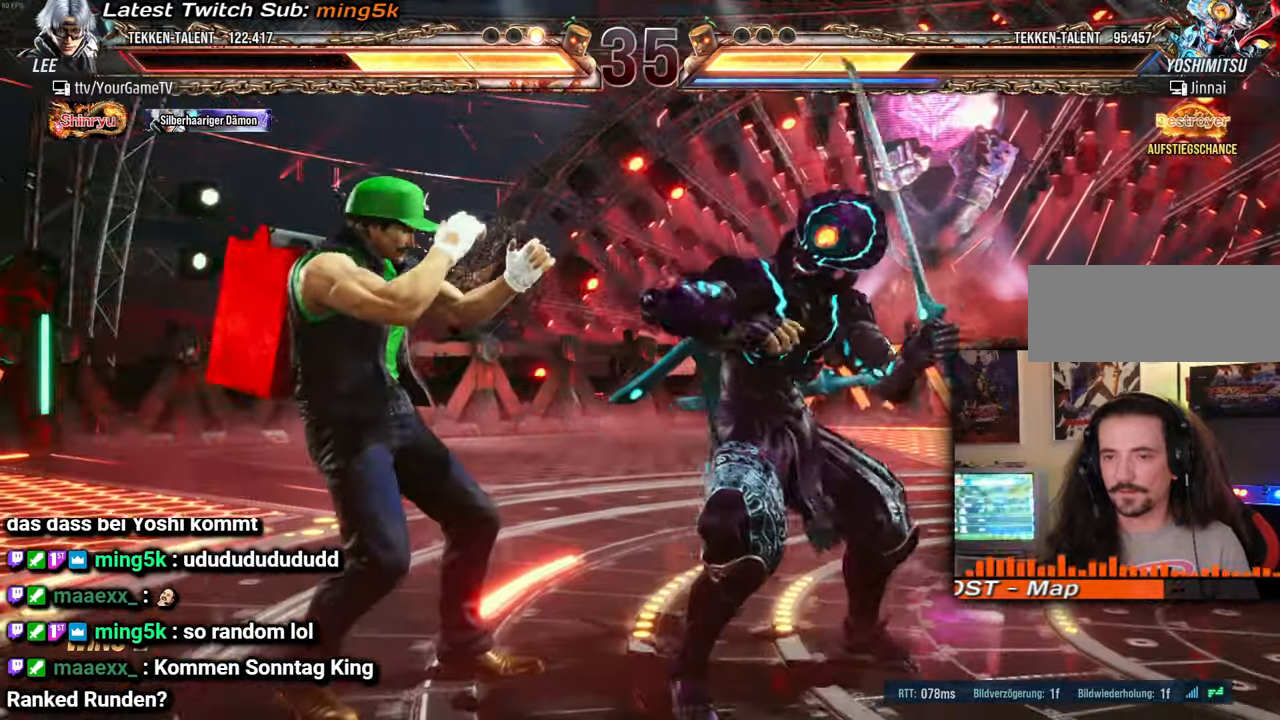
{"buttons": [], "events": [[417, "DPAD_LEFT", "down"], [467, "DPAD_LEFT", "up"]]}
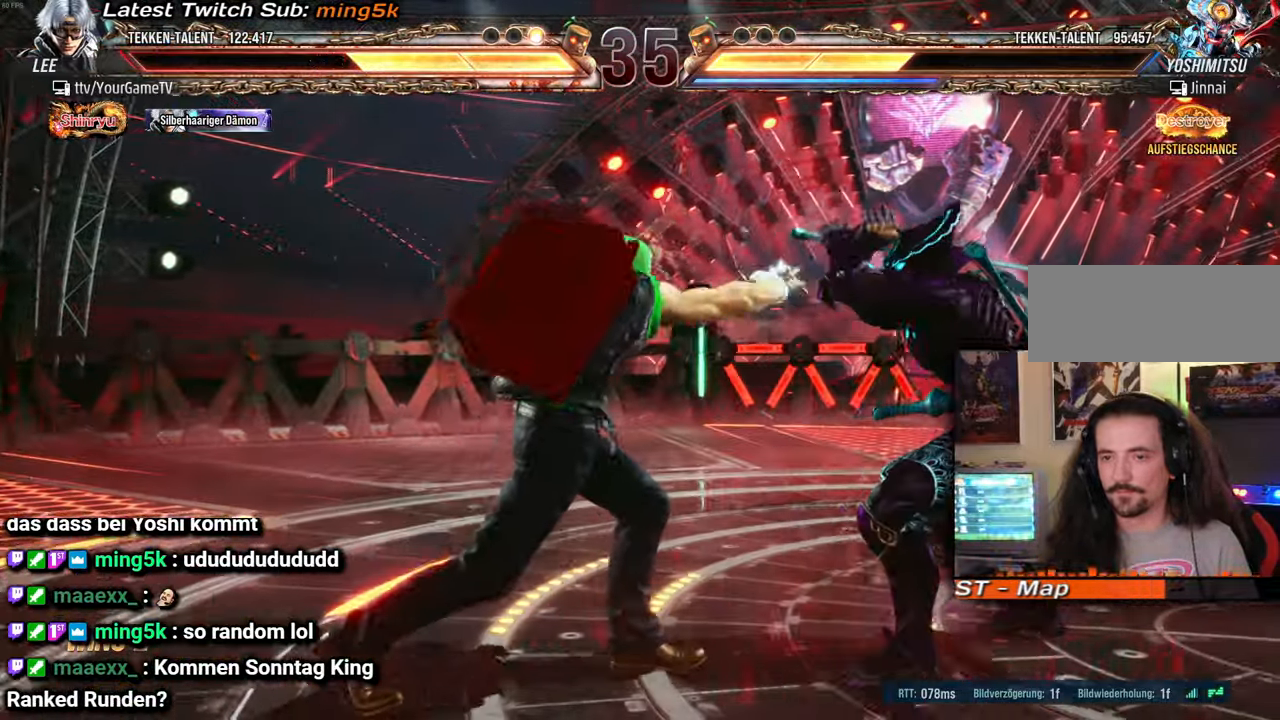
{"buttons": [], "events": [[50, "DPAD_LEFT", "down"], [133, "DPAD_LEFT", "up"], [267, "DPAD_LEFT", "down"], [433, "DPAD_DOWN", "down"], [500, "DPAD_DOWN", "up"], [500, "DPAD_LEFT", "up"]]}
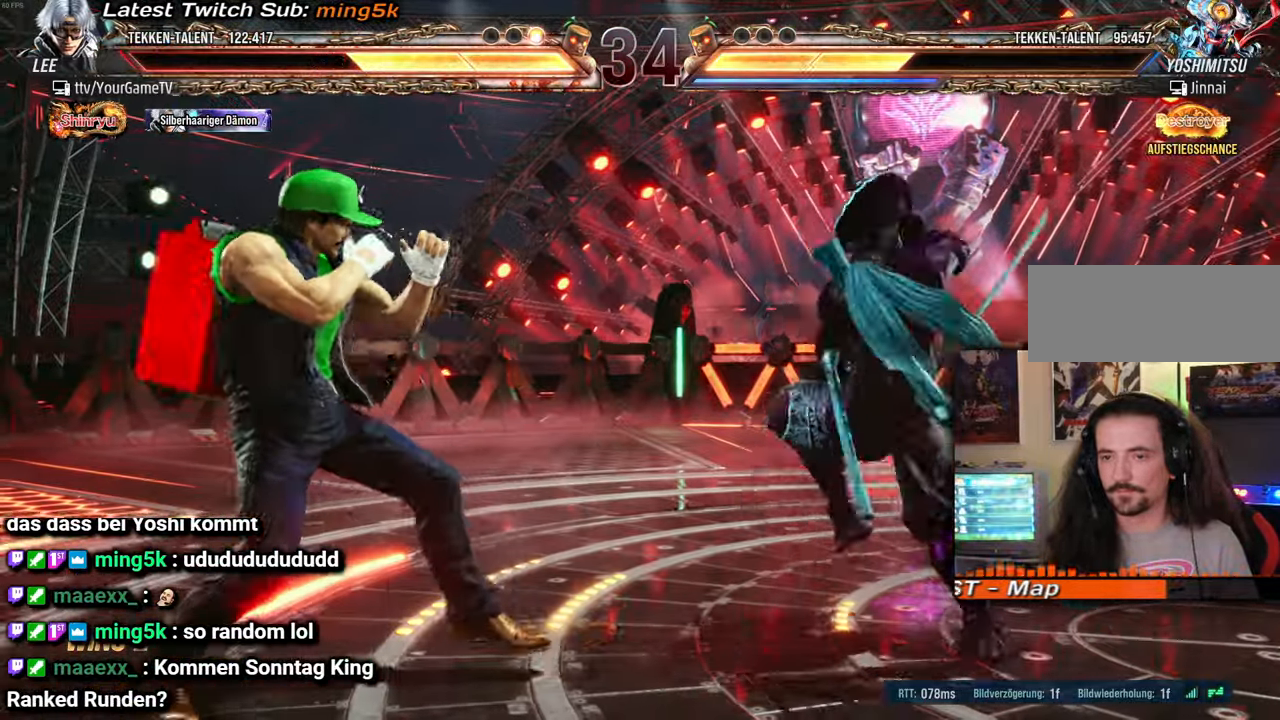
{"buttons": [], "events": [[167, "DPAD_LEFT", "down"], [500, "DPAD_LEFT", "up"]]}
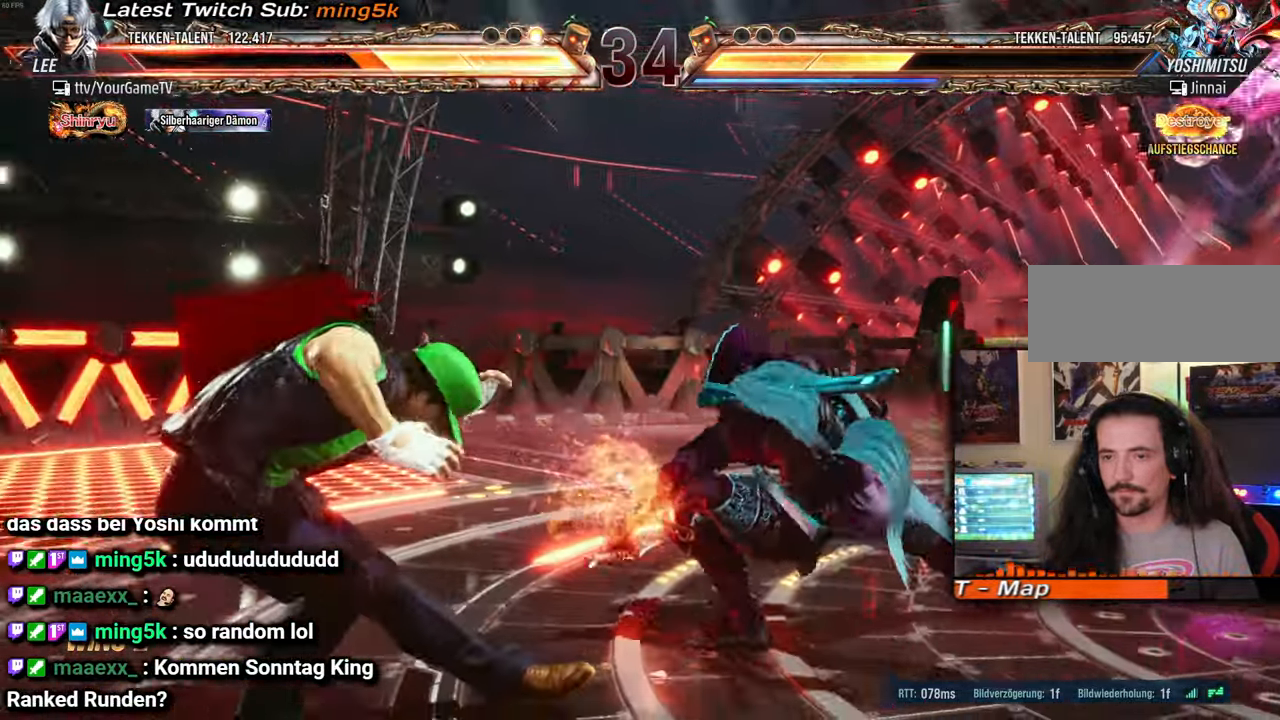
{"buttons": ["DPAD_LEFT"], "events": [[183, "DPAD_RIGHT", "down"], [217, "DPAD_RIGHT", "up"], [267, "DPAD_LEFT", "down"]]}
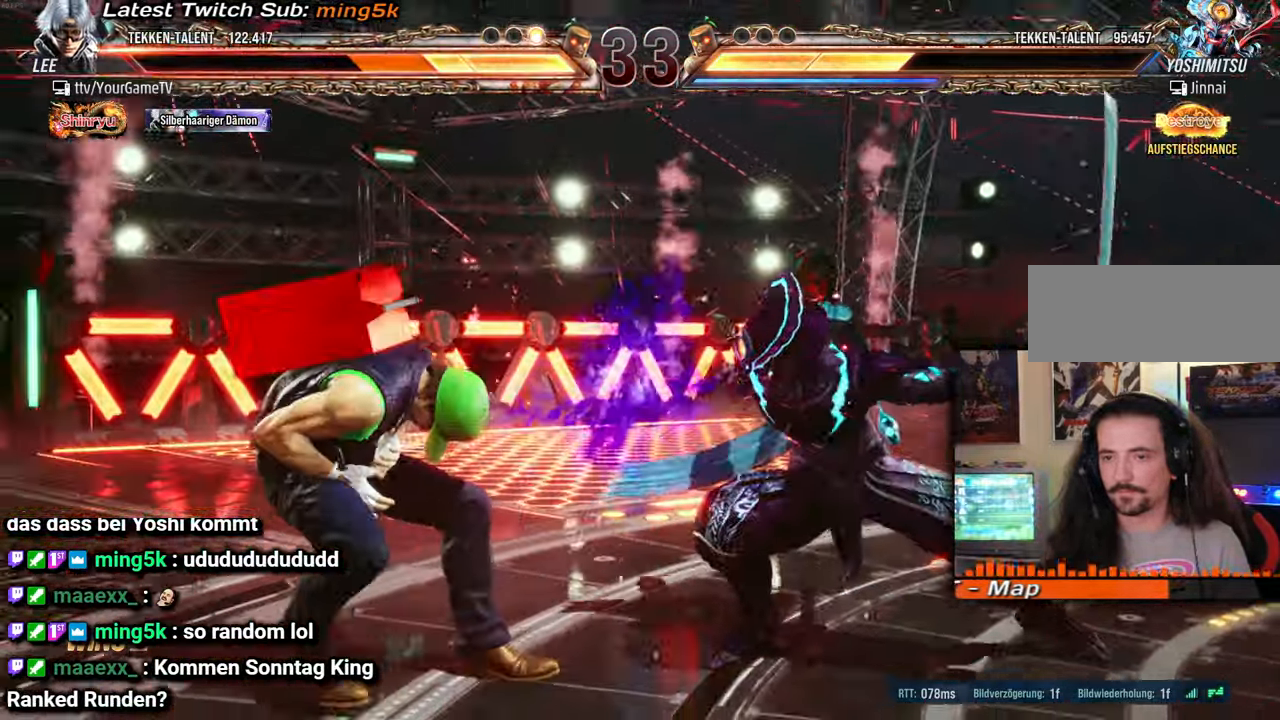
{"buttons": ["DPAD_LEFT"], "events": [[17, "DPAD_LEFT", "up"], [117, "DPAD_LEFT", "down"], [200, "DPAD_LEFT", "up"], [250, "DPAD_LEFT", "down"]]}
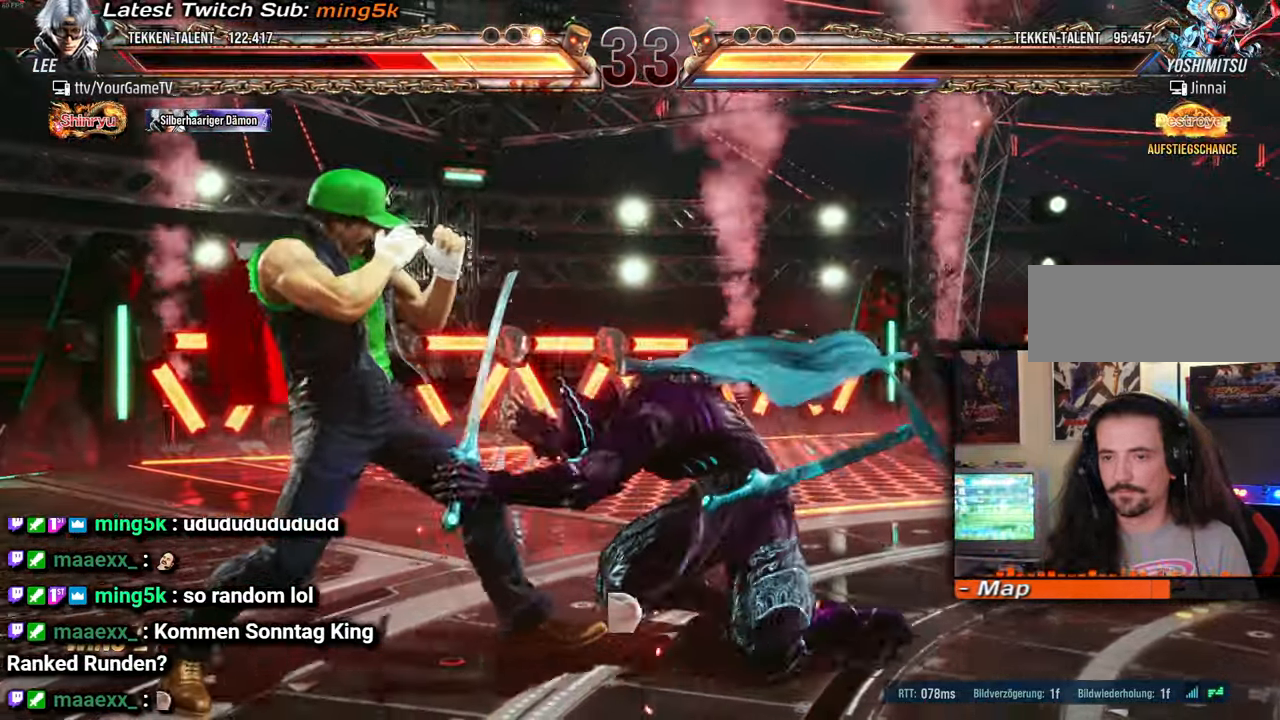
{"buttons": [], "events": [[67, "DPAD_DOWN", "down"], [117, "DPAD_LEFT", "up"], [283, "DPAD_DOWN", "up"]]}
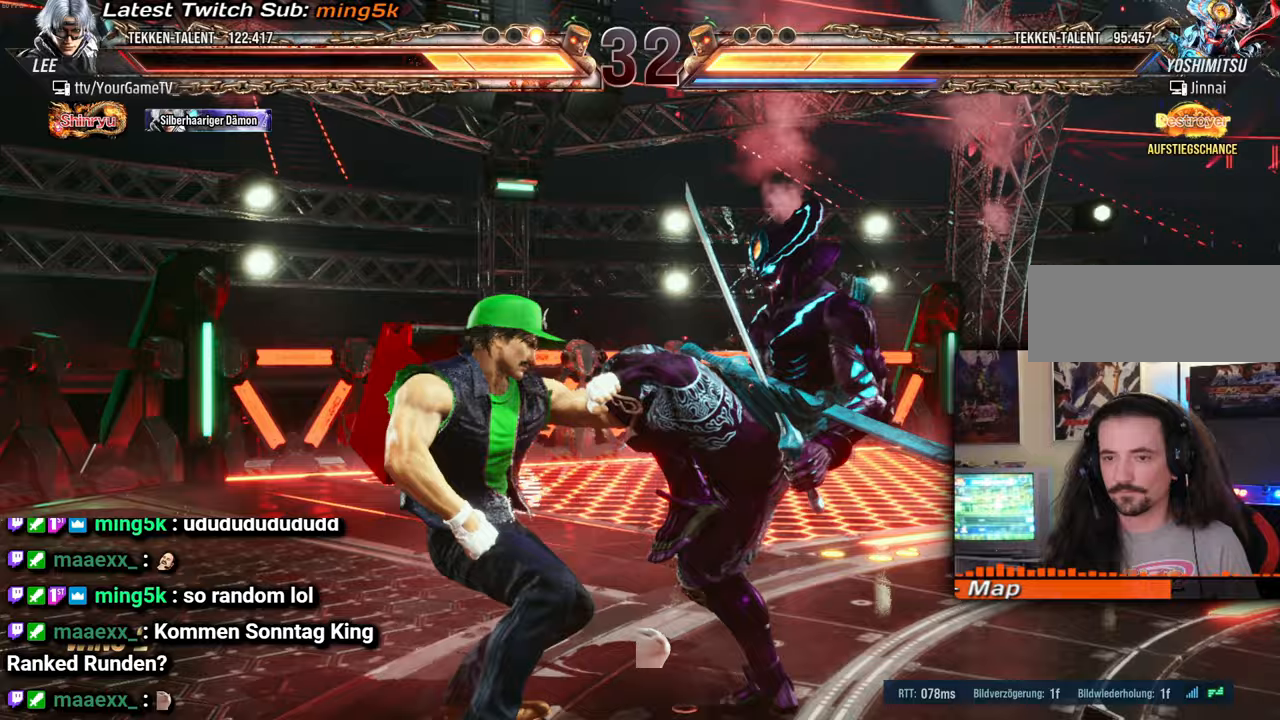
{"buttons": [], "events": []}
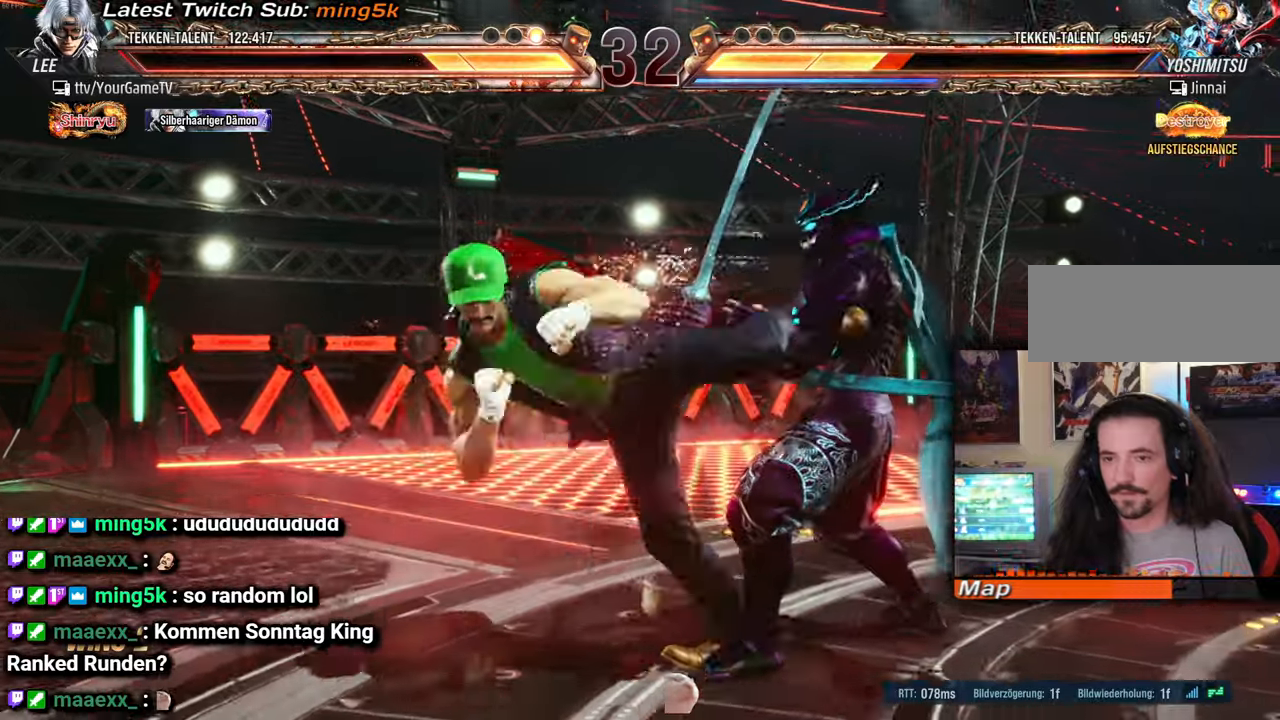
{"buttons": ["DPAD_RIGHT"], "events": [[300, "DPAD_RIGHT", "down"], [350, "DPAD_RIGHT", "up"], [400, "DPAD_RIGHT", "down"]]}